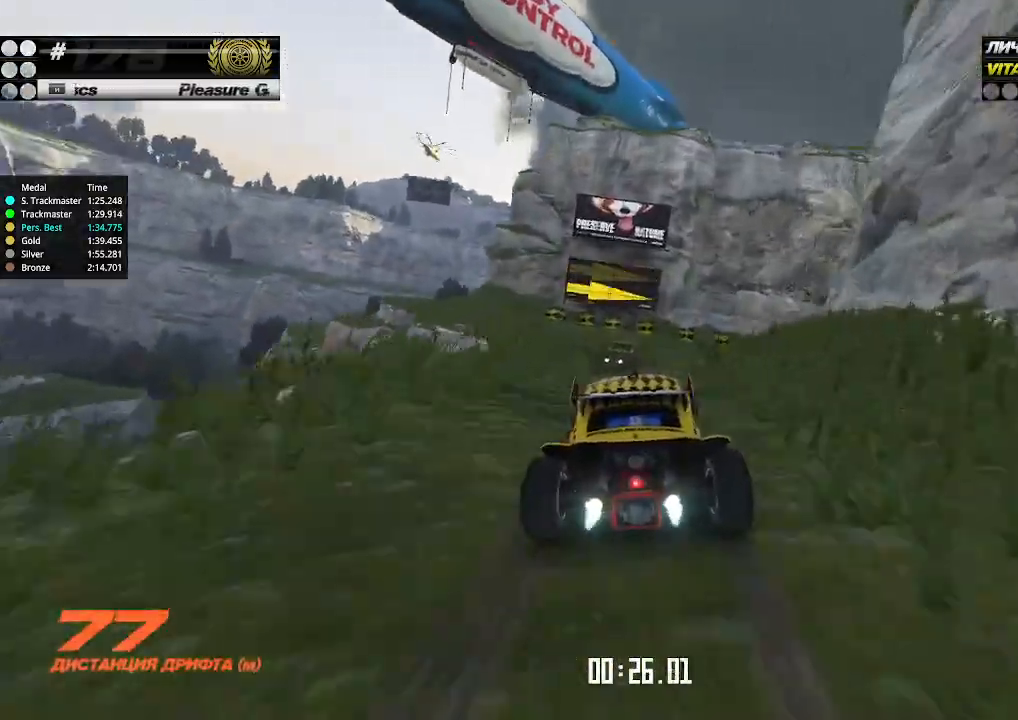
Gameplay with keyboard; each line is a JSON object with the keys held at the frame after it. "events" lists presses ("down") and releases ("up") of "down", "left", "right" and "up" between this image and that frame as [ms after this image, input, new state], when the widget could be followed in between. No other keys are recorded. Mouse input is not recorded.
{"keys": ["up"], "events": [[66, "down", "up"], [133, "right", "up"], [233, "right", "down"], [366, "right", "up"]]}
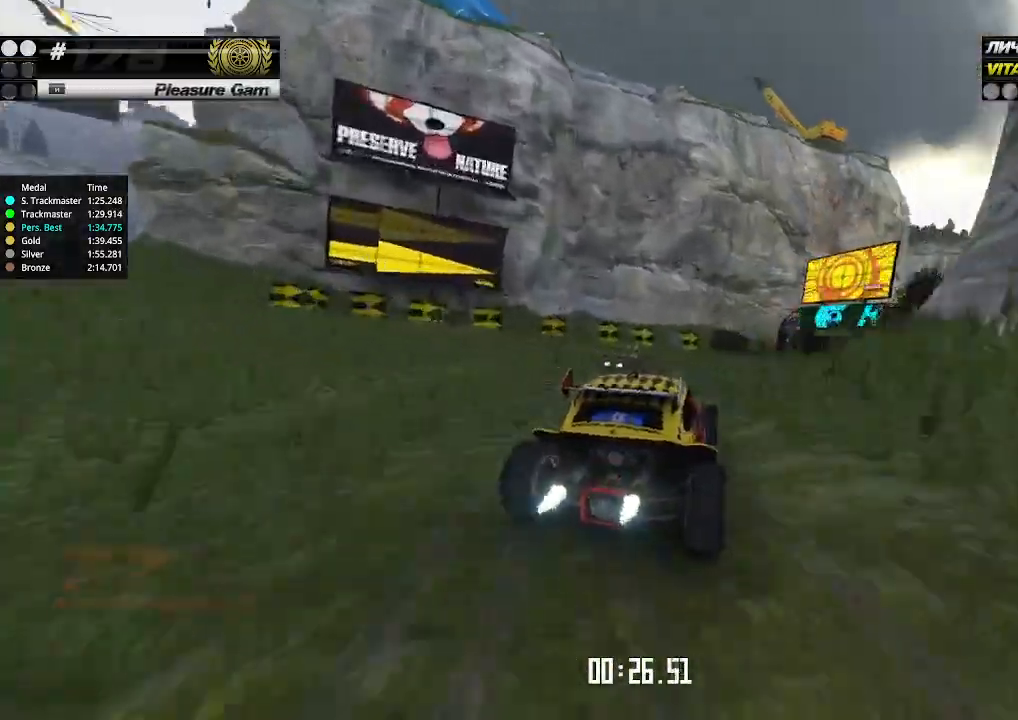
{"keys": ["up"], "events": [[33, "right", "down"], [66, "right", "up"], [166, "right", "down"], [266, "right", "up"]]}
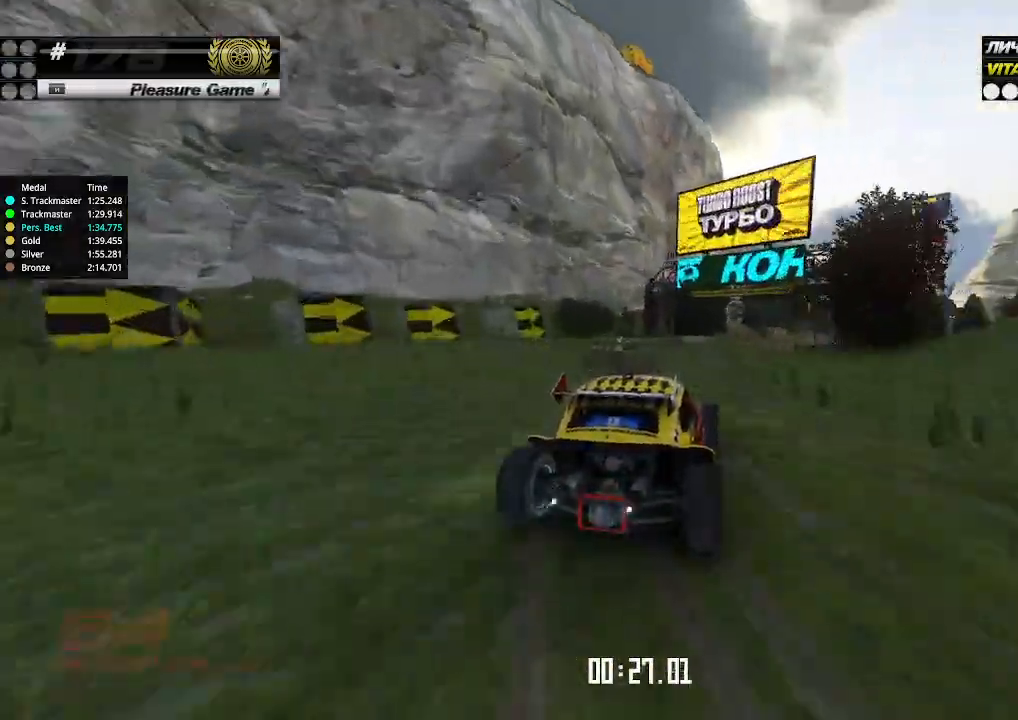
{"keys": ["up"], "events": []}
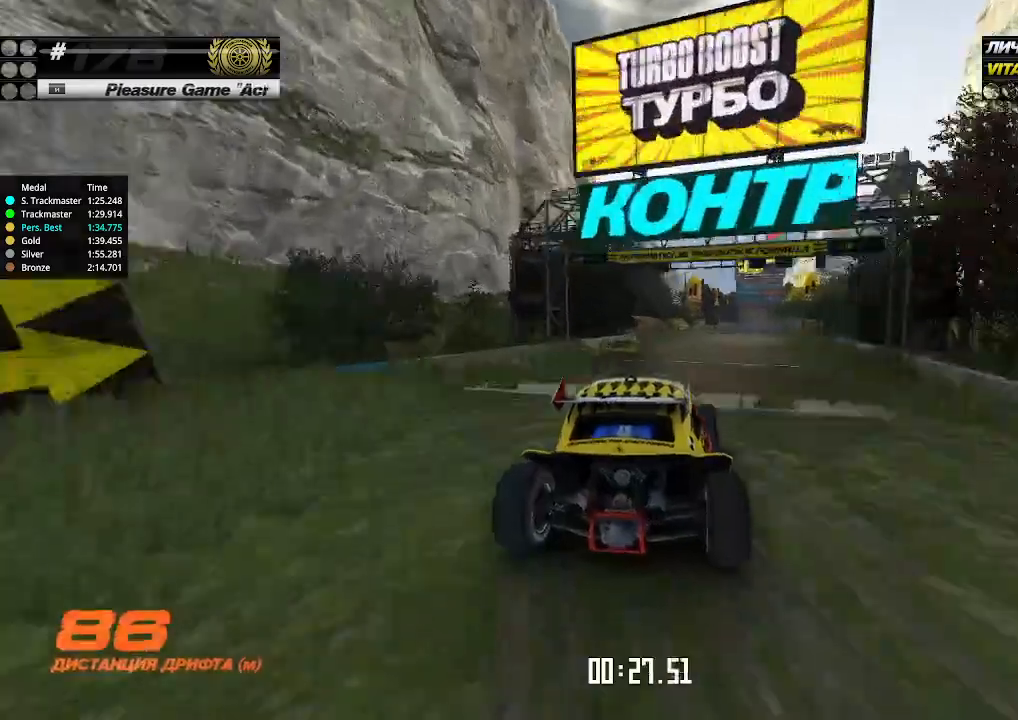
{"keys": ["up"], "events": []}
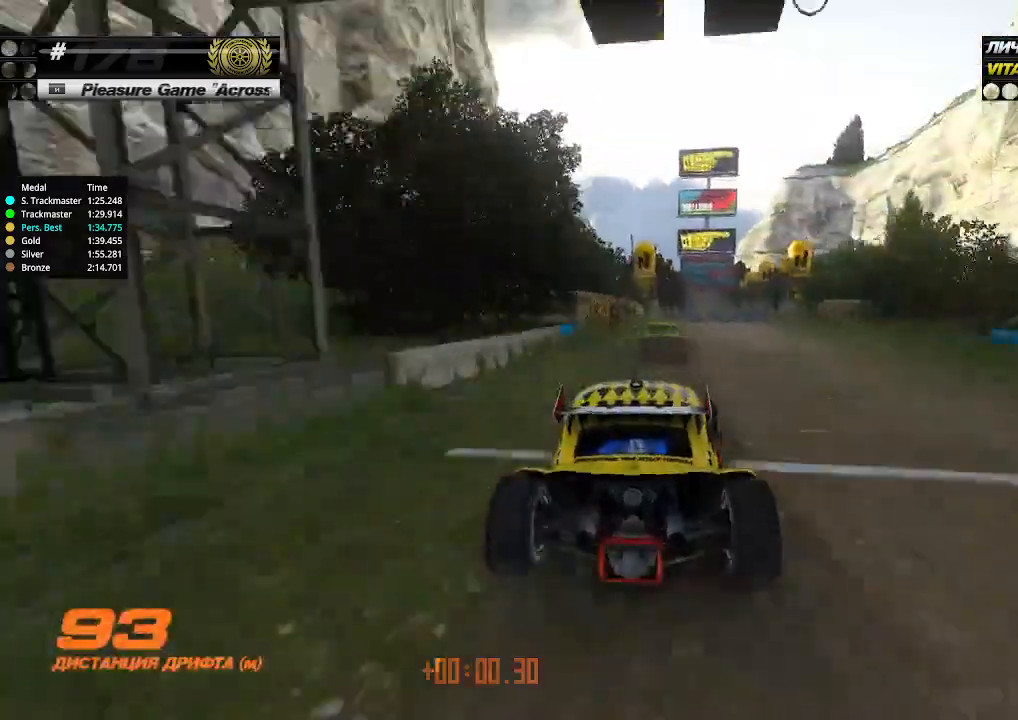
{"keys": ["up"], "events": [[300, "right", "down"], [333, "right", "up"]]}
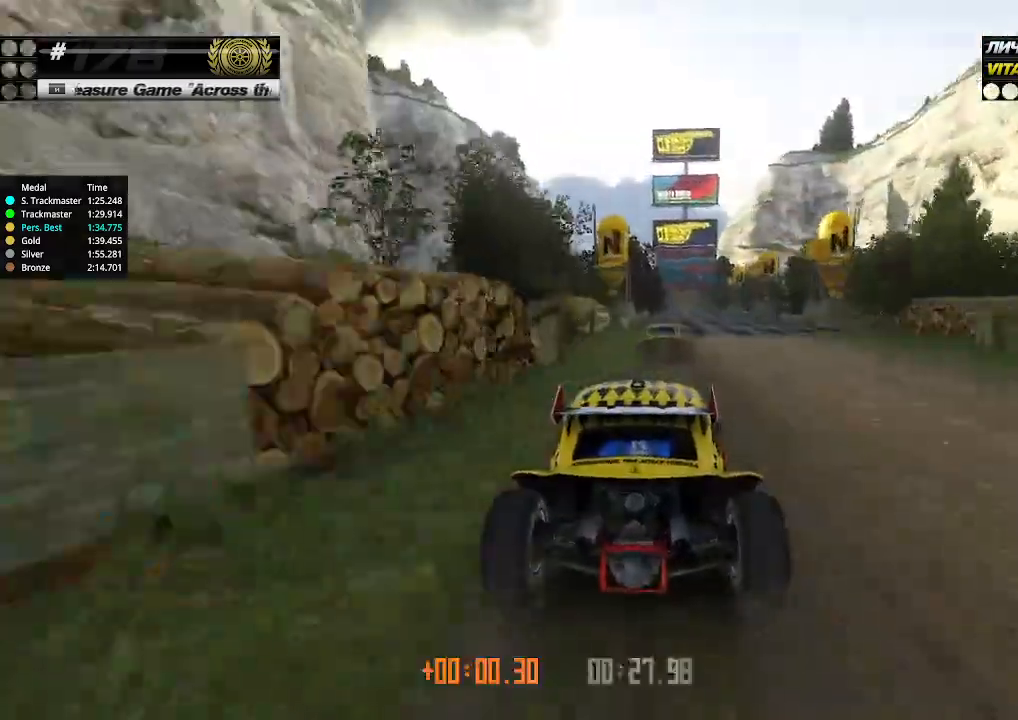
{"keys": ["up"], "events": [[366, "right", "down"], [400, "right", "up"]]}
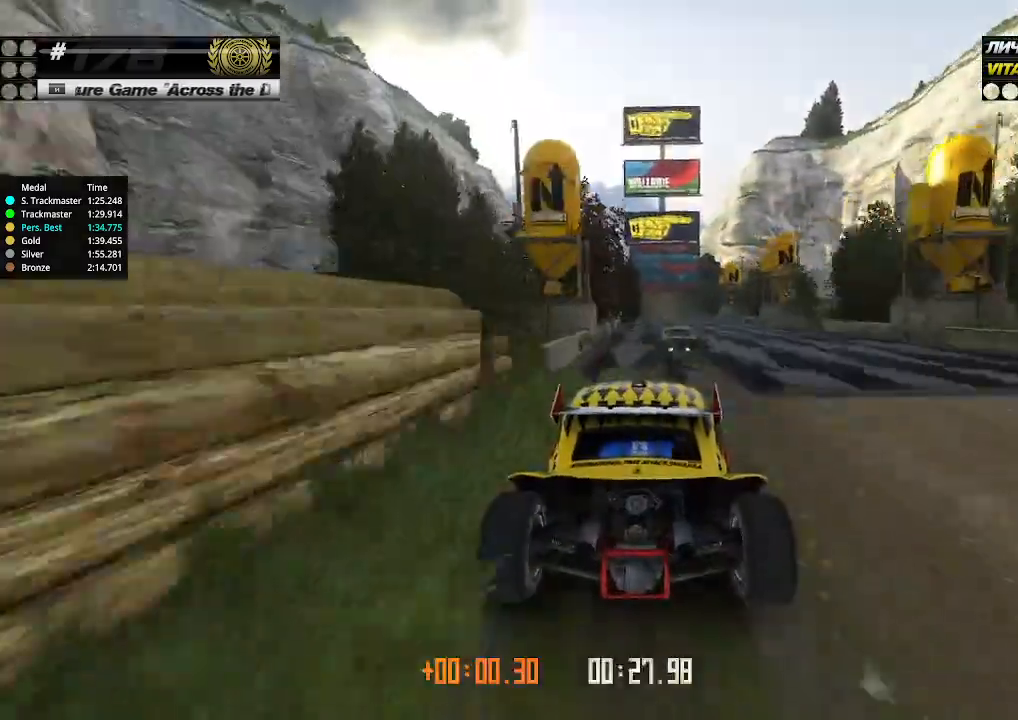
{"keys": ["up"], "events": [[166, "right", "down"], [200, "right", "up"]]}
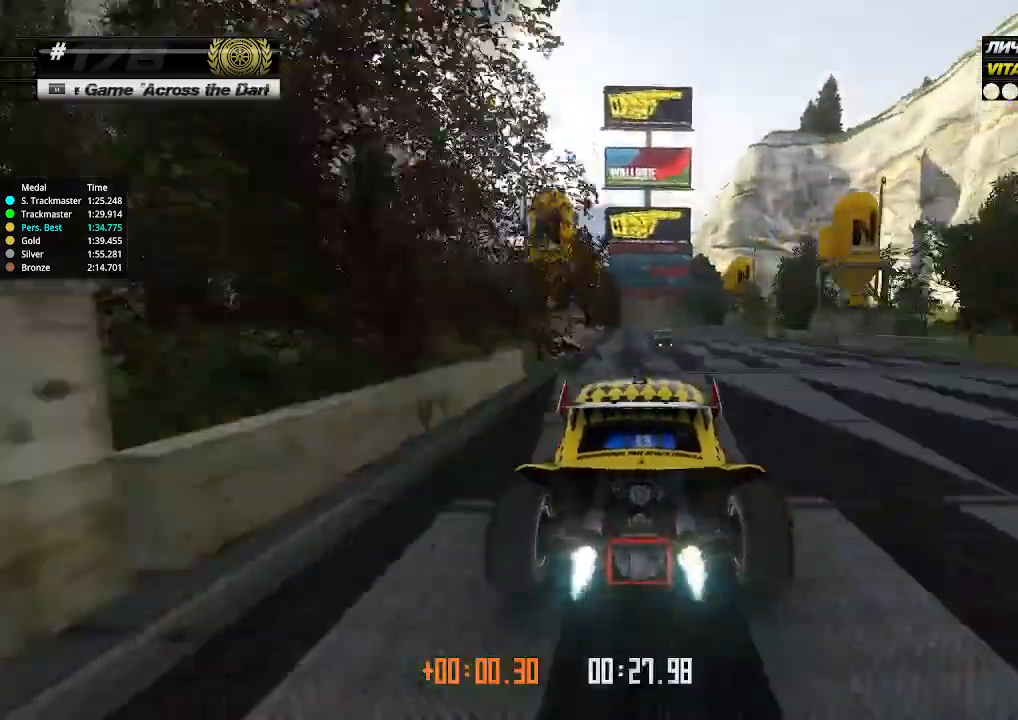
{"keys": ["up"], "events": [[233, "left", "down"], [300, "left", "up"], [433, "right", "down"], [500, "right", "up"]]}
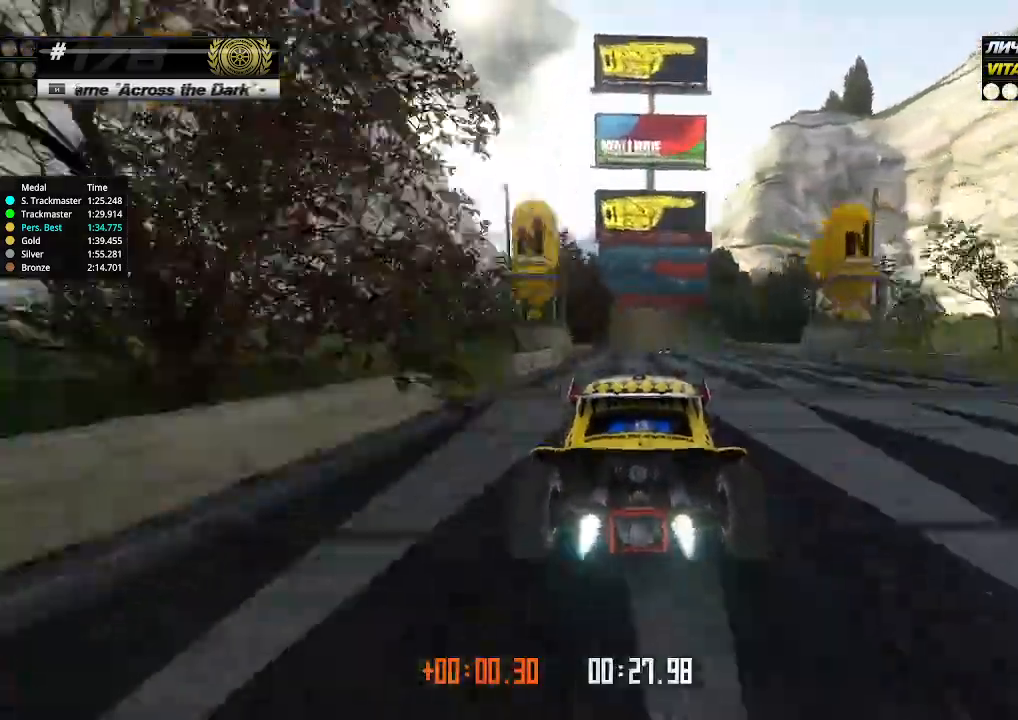
{"keys": ["right", "up"], "events": [[200, "right", "down"], [266, "right", "up"], [300, "right", "down"]]}
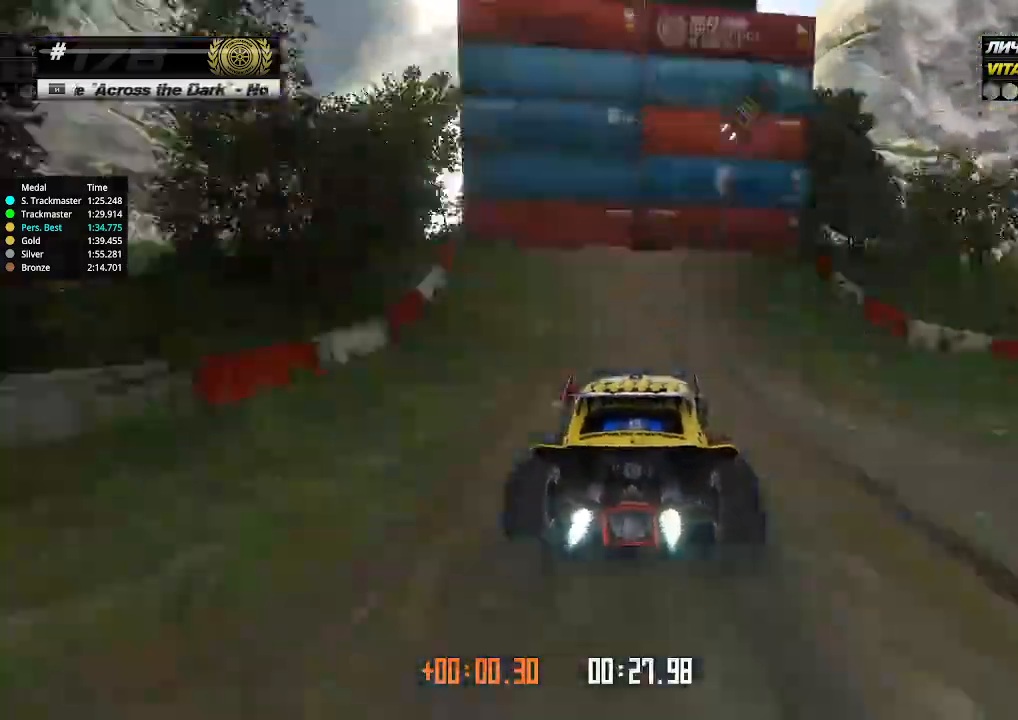
{"keys": ["right", "up"], "events": []}
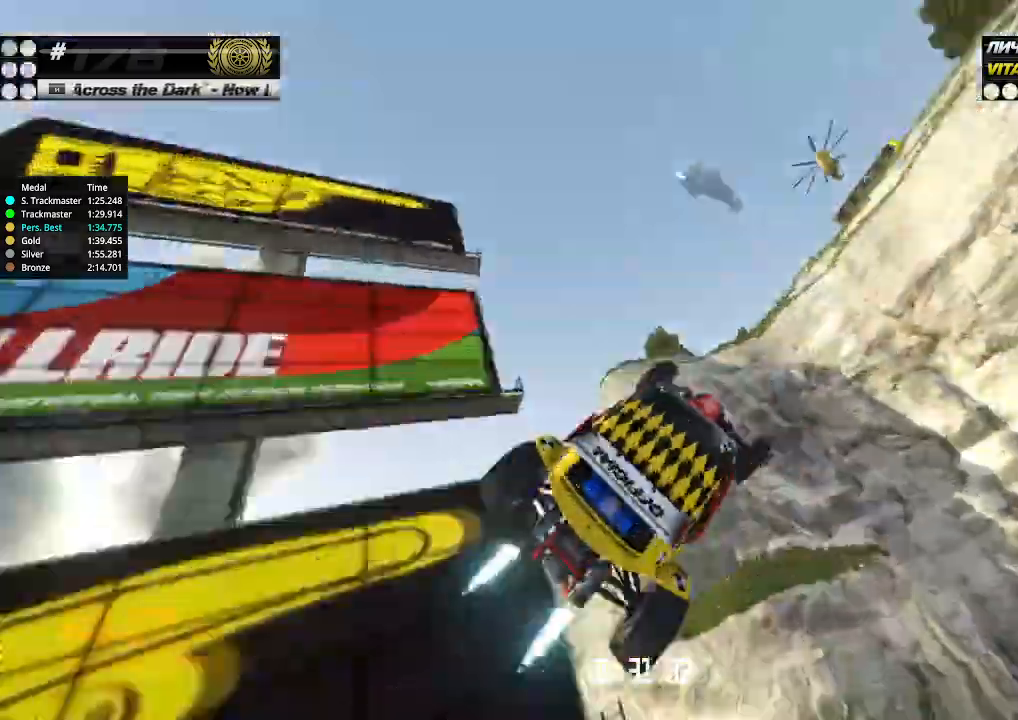
{"keys": ["up"], "events": [[66, "right", "up"]]}
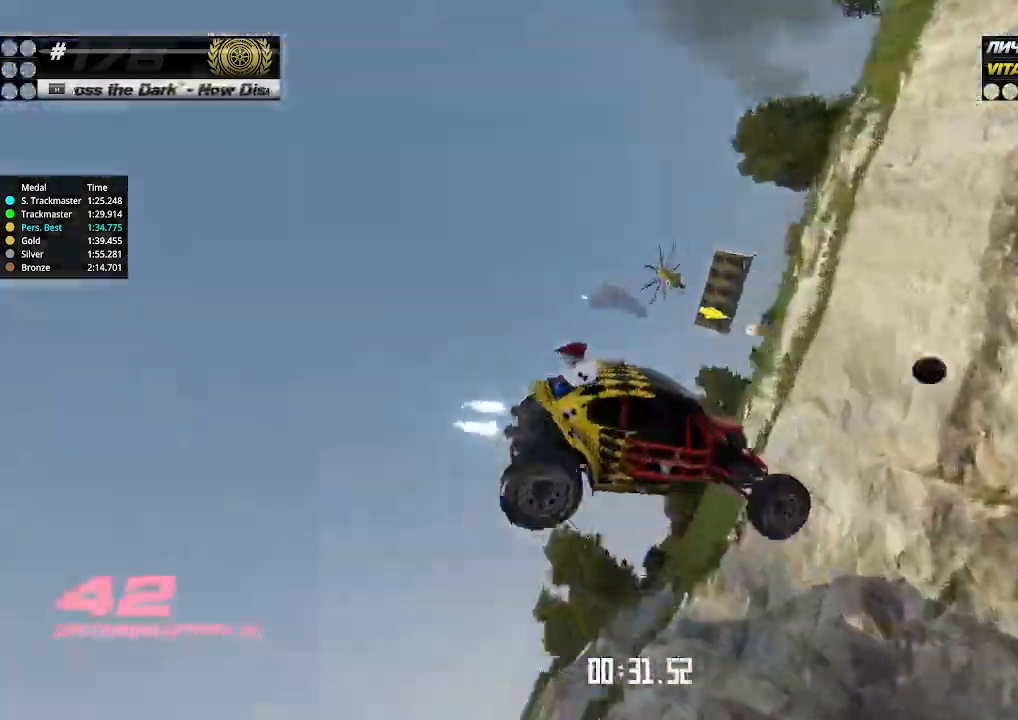
{"keys": ["left", "up"], "events": [[233, "left", "down"]]}
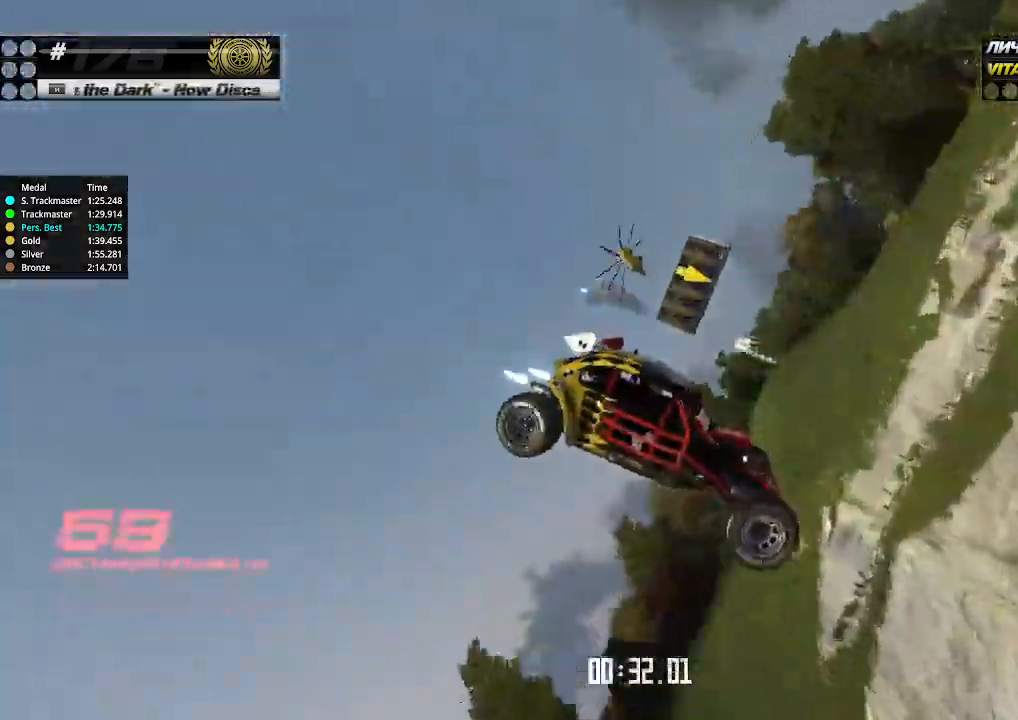
{"keys": ["left", "up"], "events": []}
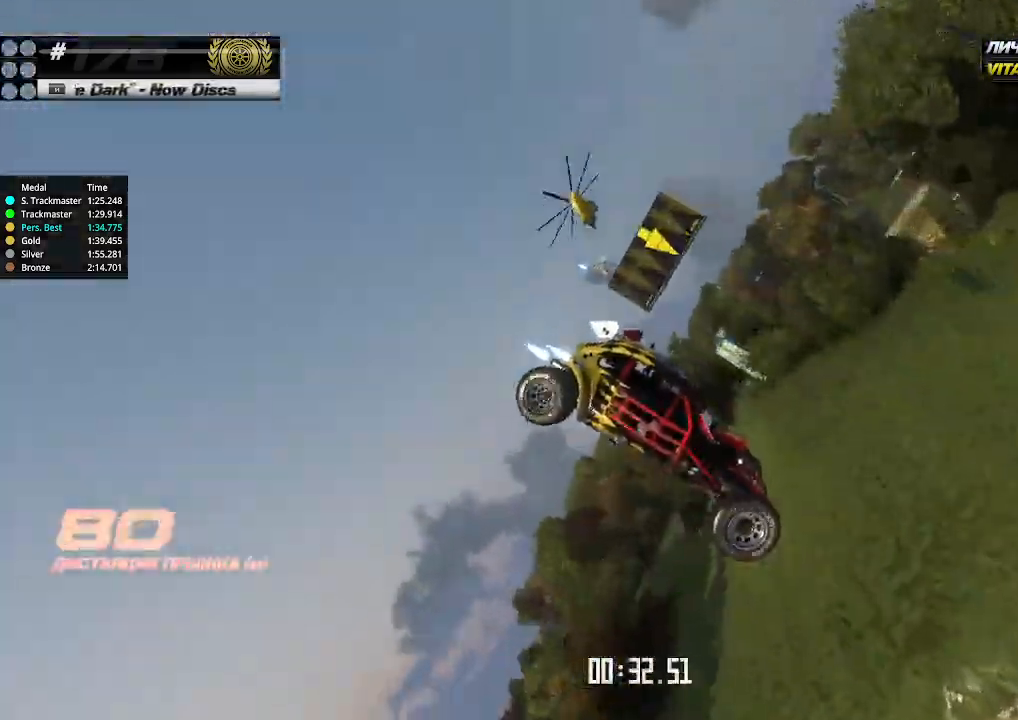
{"keys": ["left", "up"], "events": []}
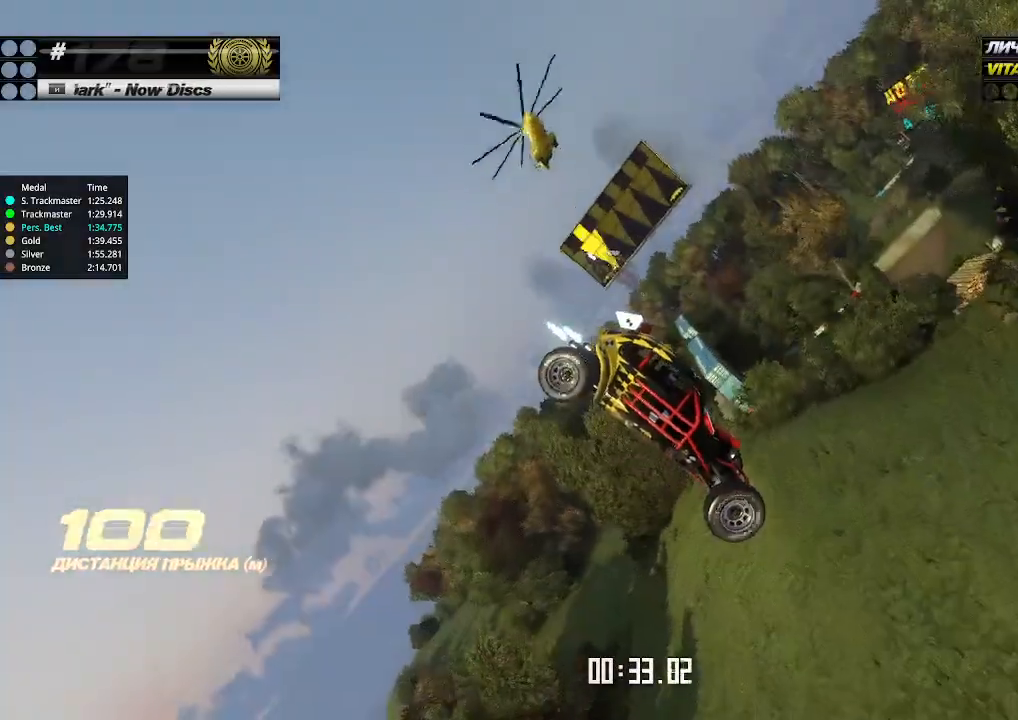
{"keys": ["down", "left"], "events": [[166, "up", "up"], [266, "down", "down"]]}
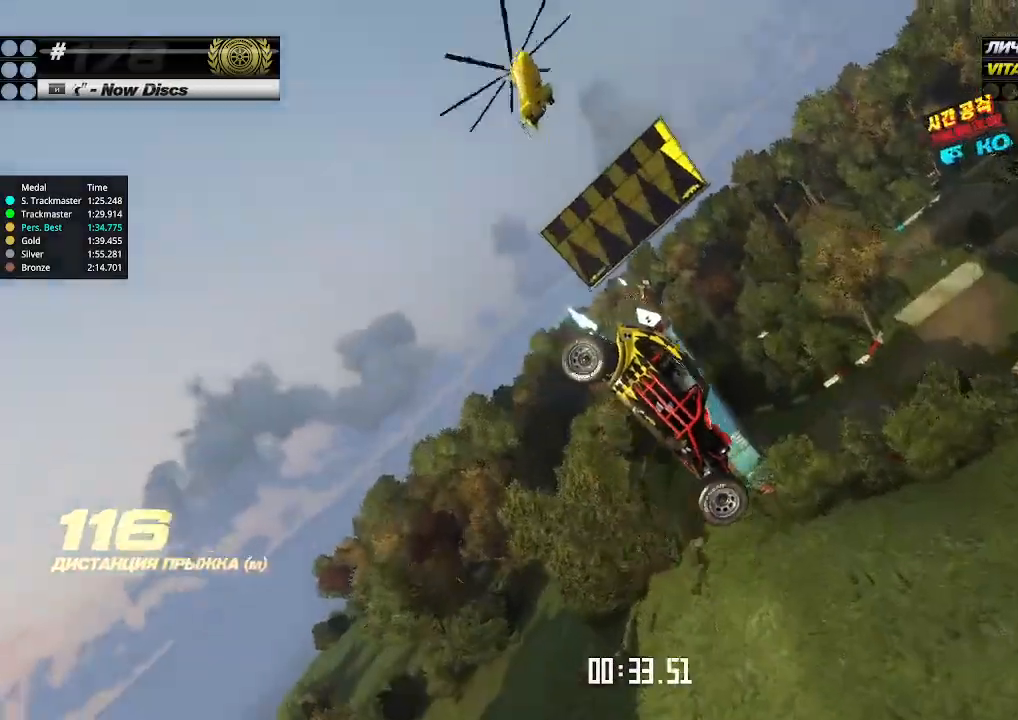
{"keys": ["left"], "events": [[133, "down", "up"]]}
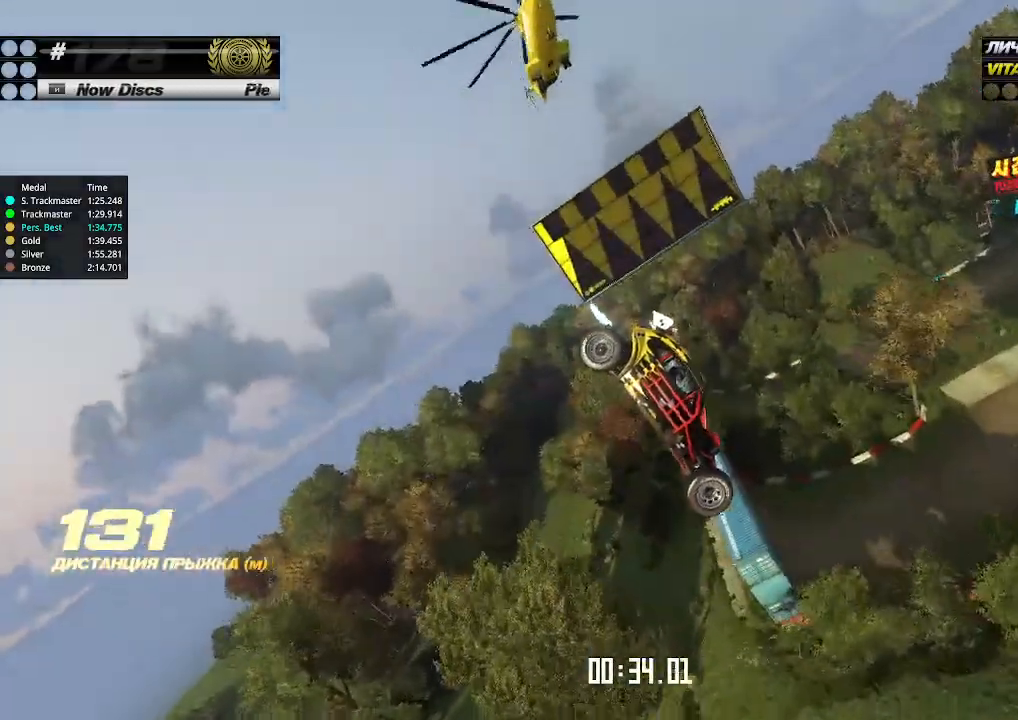
{"keys": ["left", "up"], "events": [[33, "up", "down"]]}
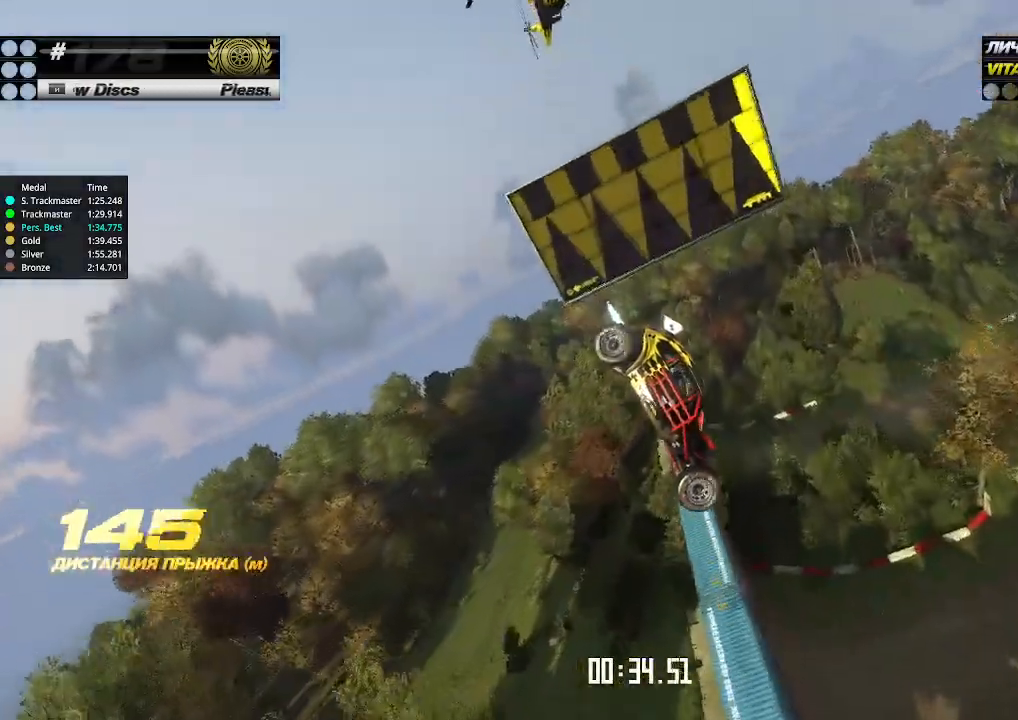
{"keys": ["left", "up"], "events": []}
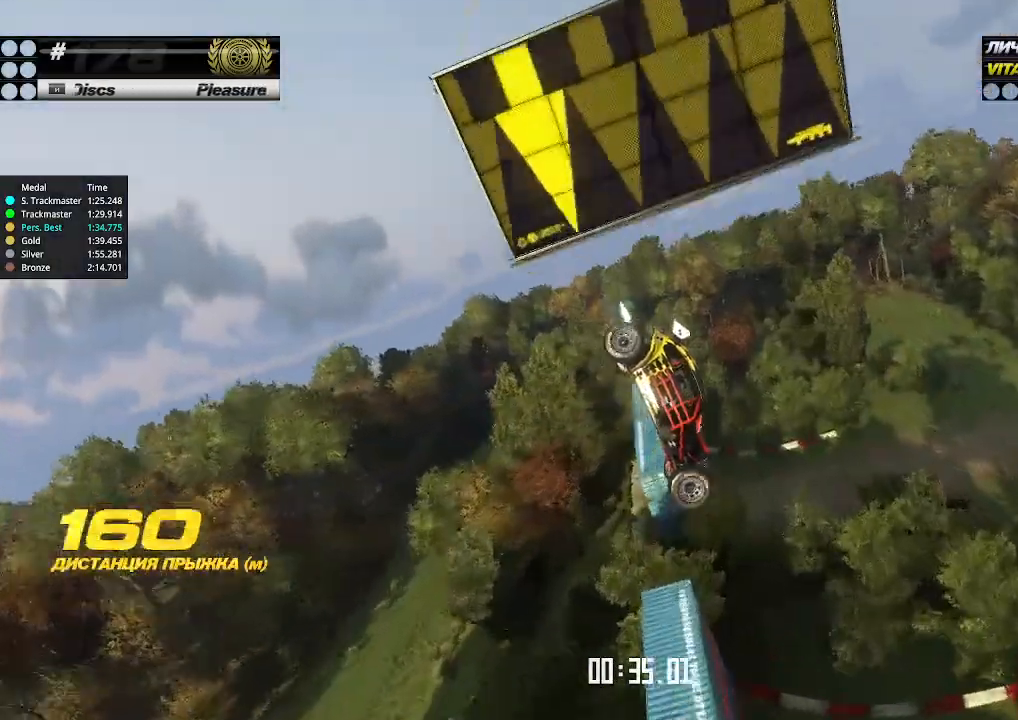
{"keys": ["right", "up"], "events": [[433, "left", "up"], [433, "right", "down"]]}
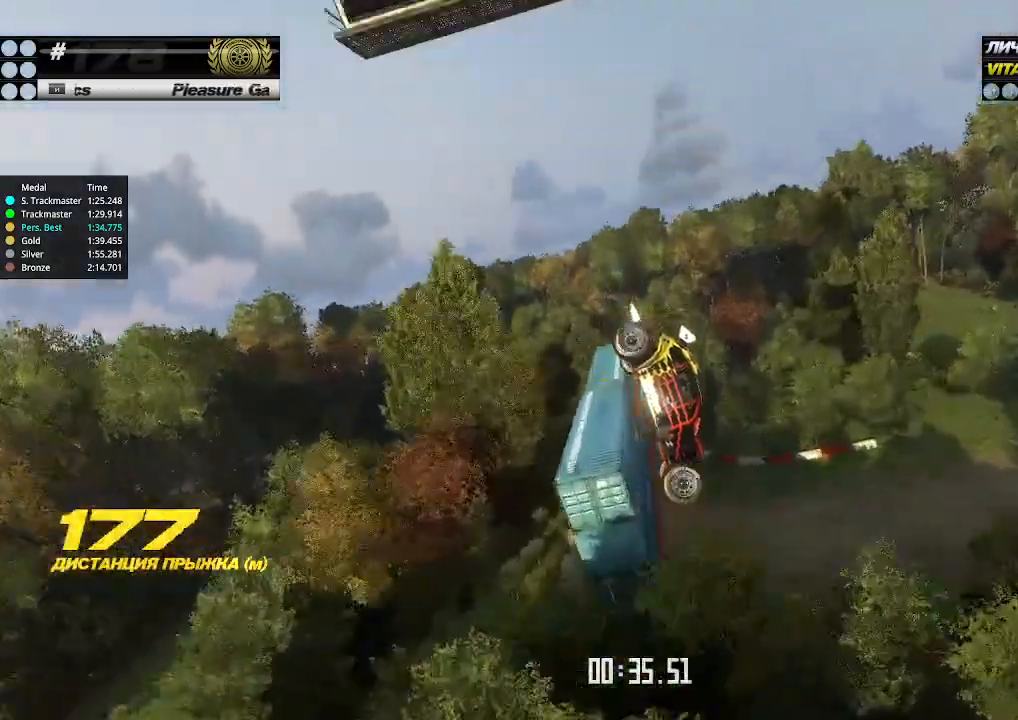
{"keys": ["down", "left"], "events": [[33, "up", "up"], [66, "left", "down"], [66, "right", "up"], [366, "down", "down"]]}
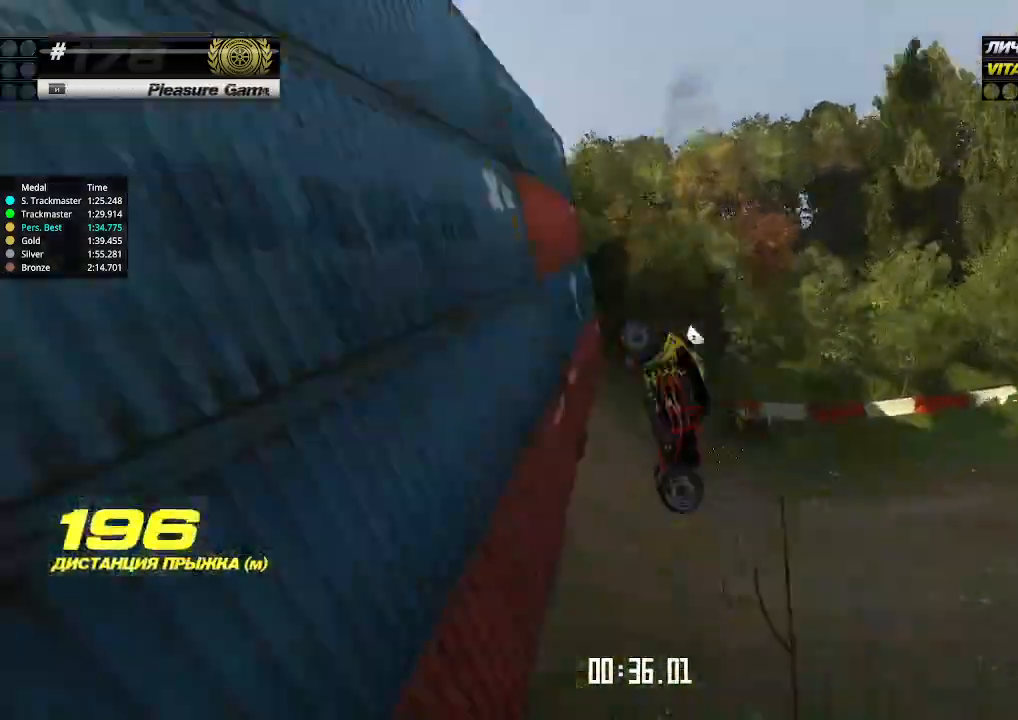
{"keys": ["up"], "events": [[33, "down", "up"], [133, "left", "up"], [133, "right", "down"], [233, "up", "down"], [433, "right", "up"]]}
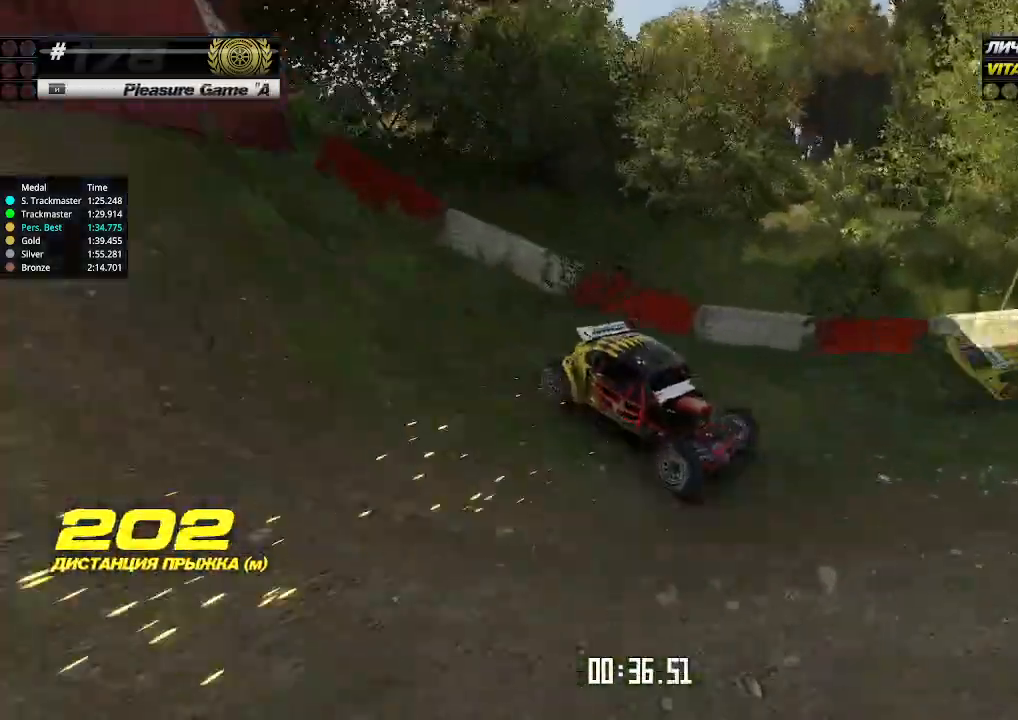
{"keys": ["left", "up"], "events": [[100, "left", "down"], [266, "left", "up"], [300, "left", "down"]]}
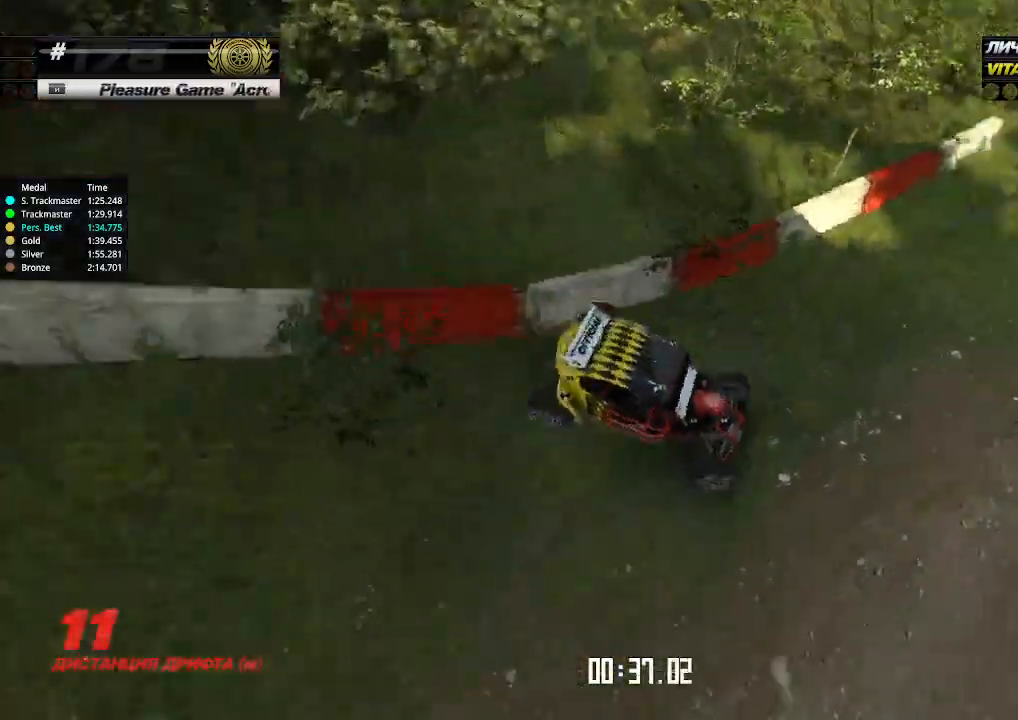
{"keys": ["up"], "events": [[466, "left", "up"]]}
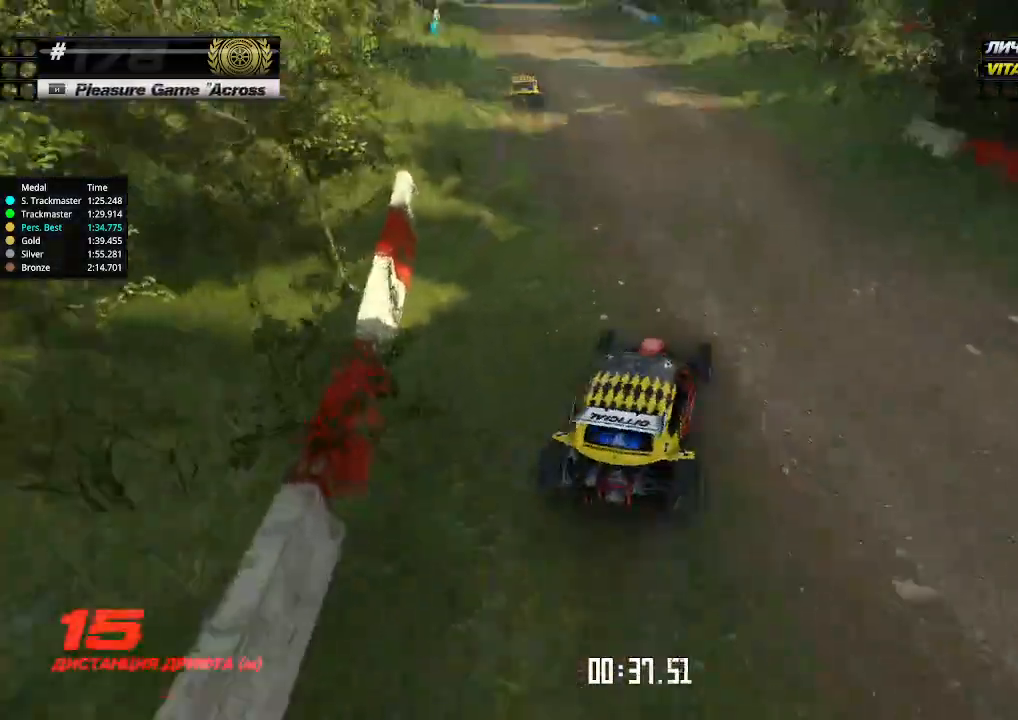
{"keys": ["left", "up"], "events": [[300, "left", "down"], [366, "left", "up"], [466, "left", "down"]]}
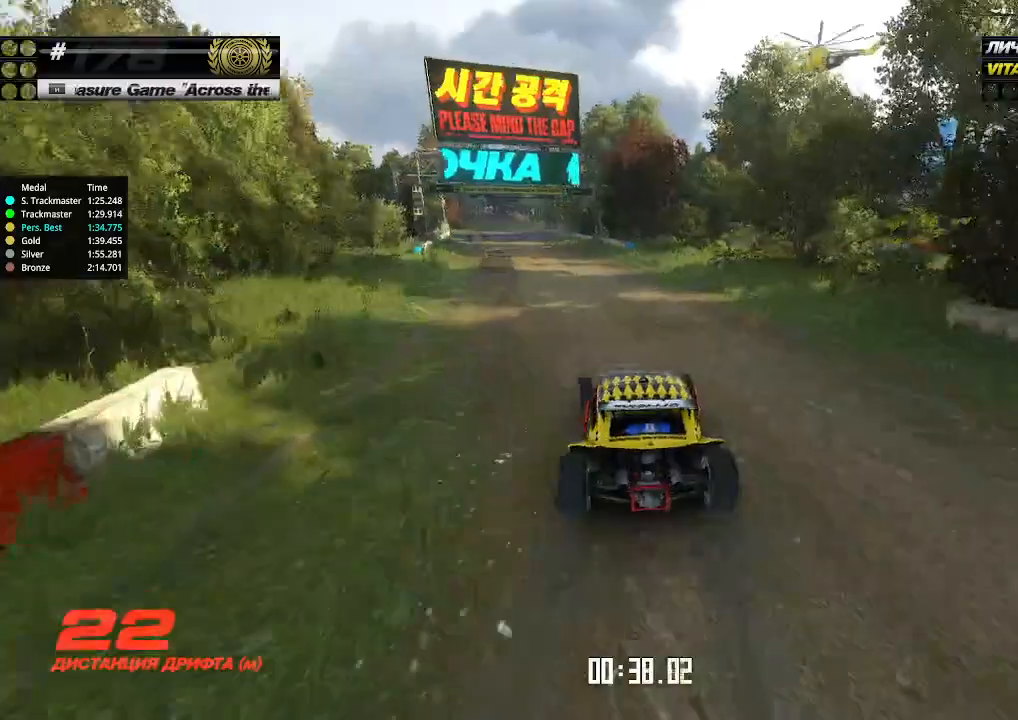
{"keys": ["up"], "events": [[66, "left", "up"]]}
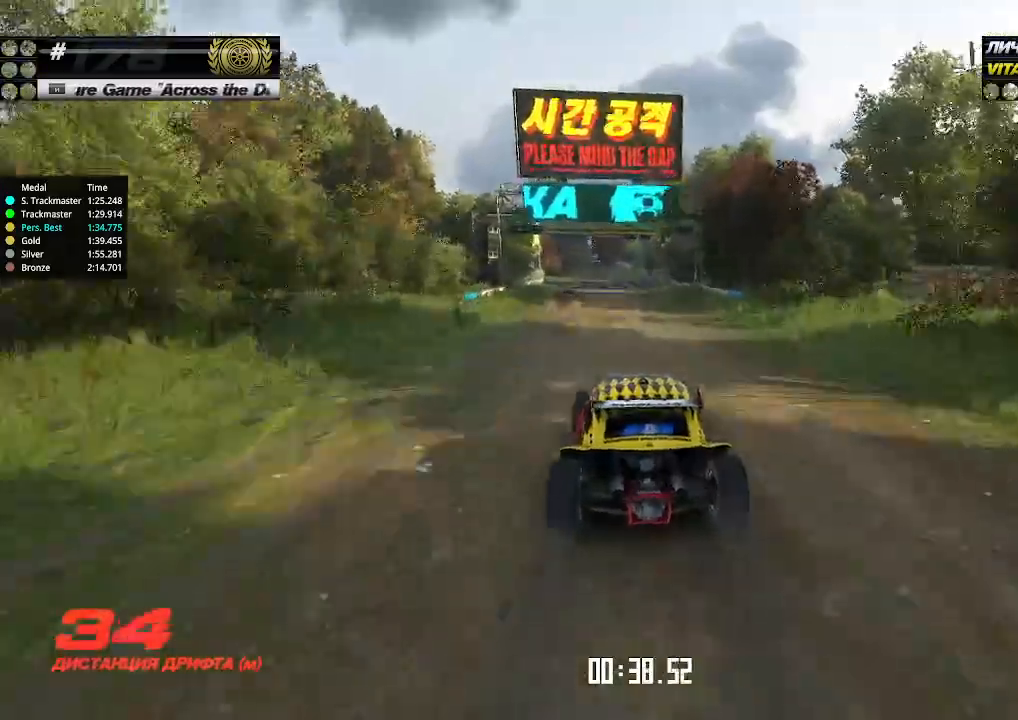
{"keys": ["up"], "events": []}
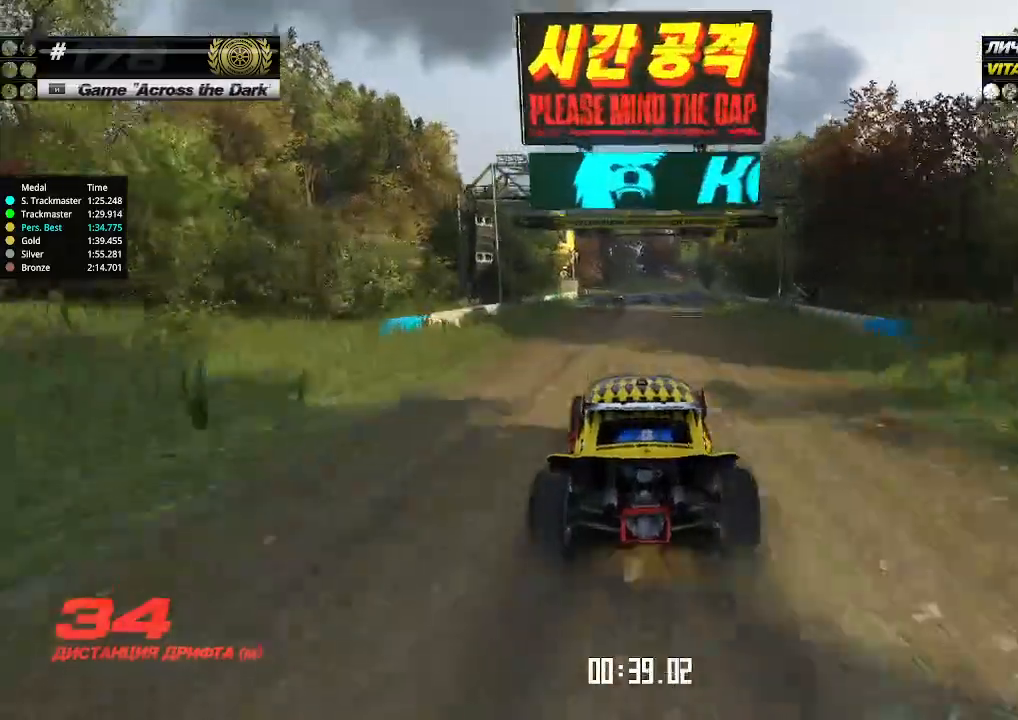
{"keys": ["up"], "events": [[433, "right", "down"], [466, "right", "up"]]}
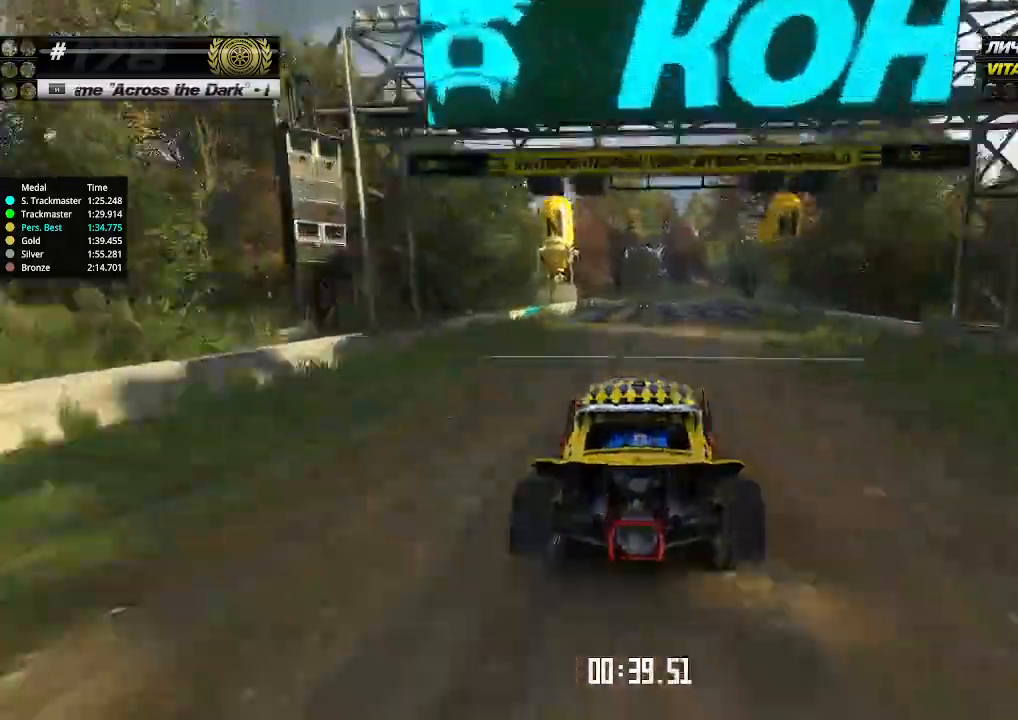
{"keys": ["up"], "events": []}
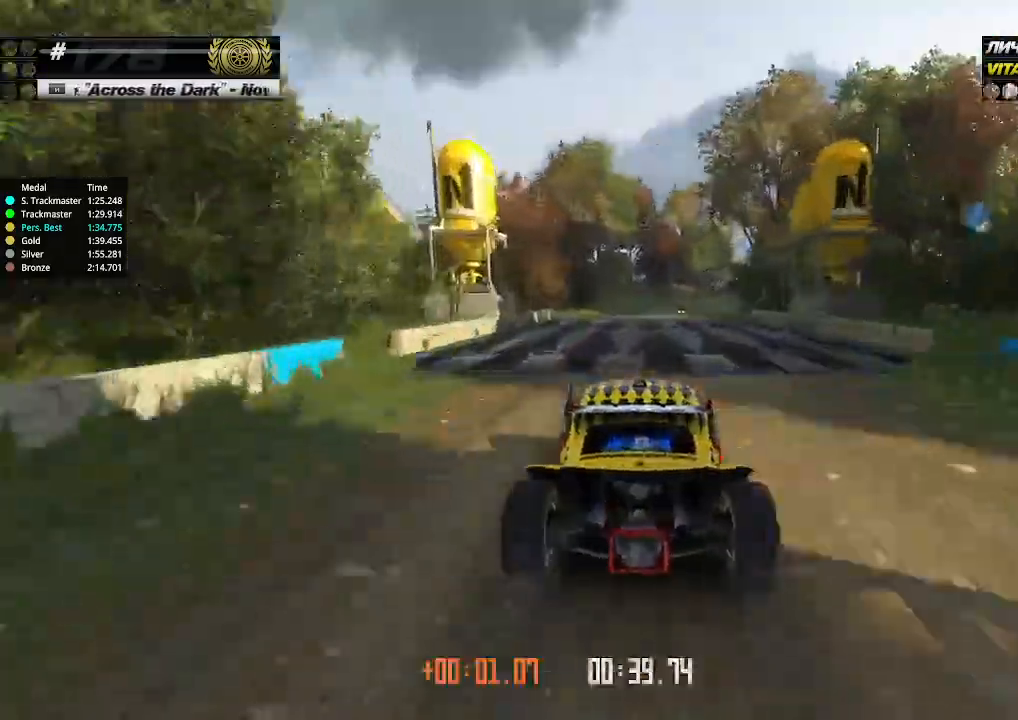
{"keys": ["down", "right", "up"], "events": [[366, "down", "down"], [366, "right", "down"]]}
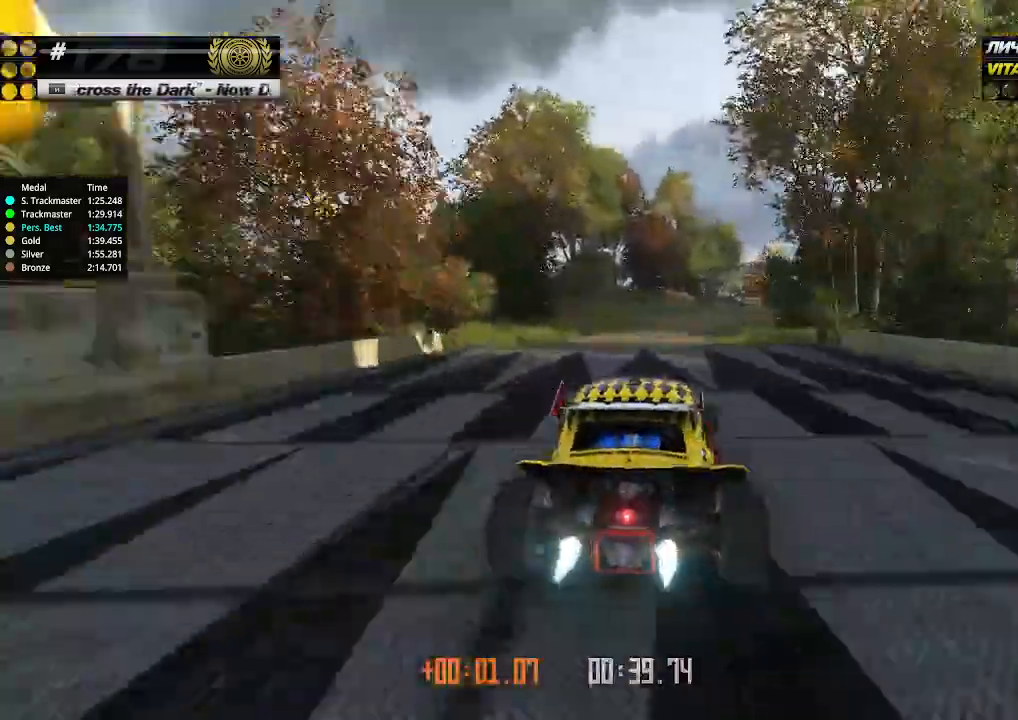
{"keys": ["up"], "events": [[33, "down", "up"], [66, "right", "up"], [200, "right", "down"], [233, "right", "up"]]}